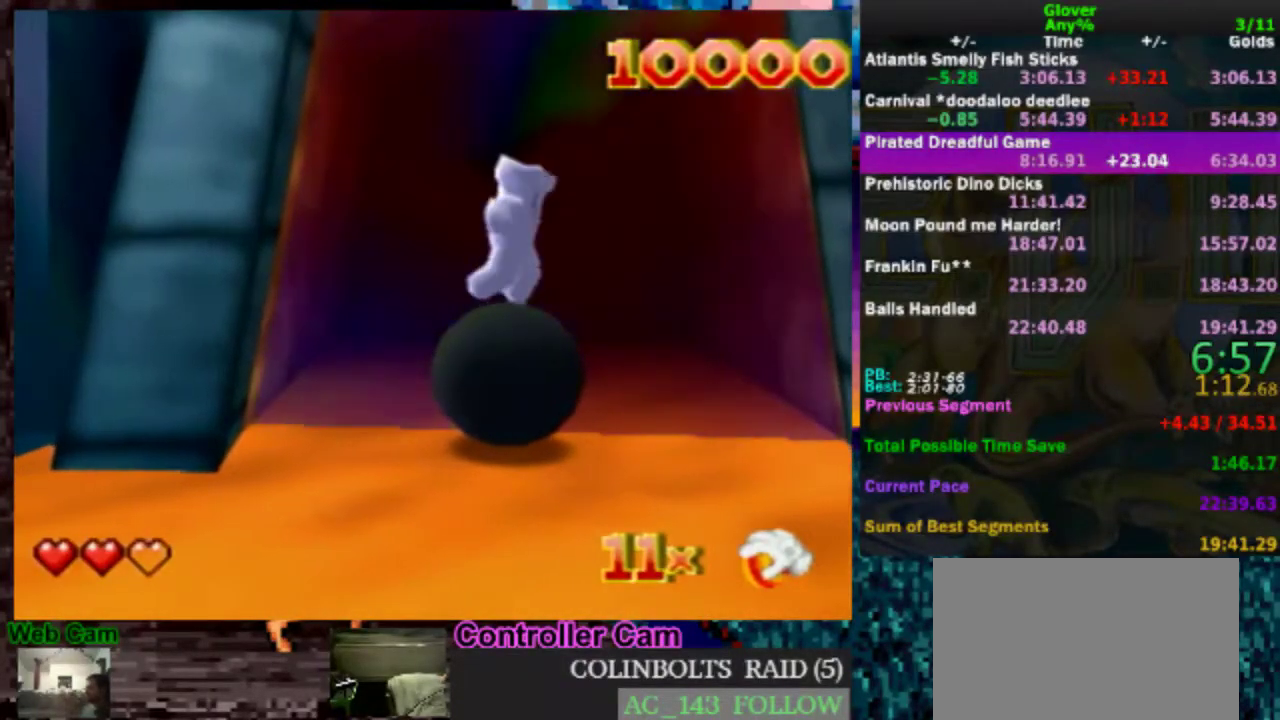
Gameplay with a controller (Nintendo layout); each line is a JSON object with the inputs held at the frame after it. "events" lists button and stick changes between this image and that frame as [ms after this image, input, new state], when the widget could be followed in between. Not read: L3 R3.
{"buttons": [], "left_stick": "center", "events": [[117, "DPAD_RIGHT", "down"], [167, "DPAD_RIGHT", "up"]]}
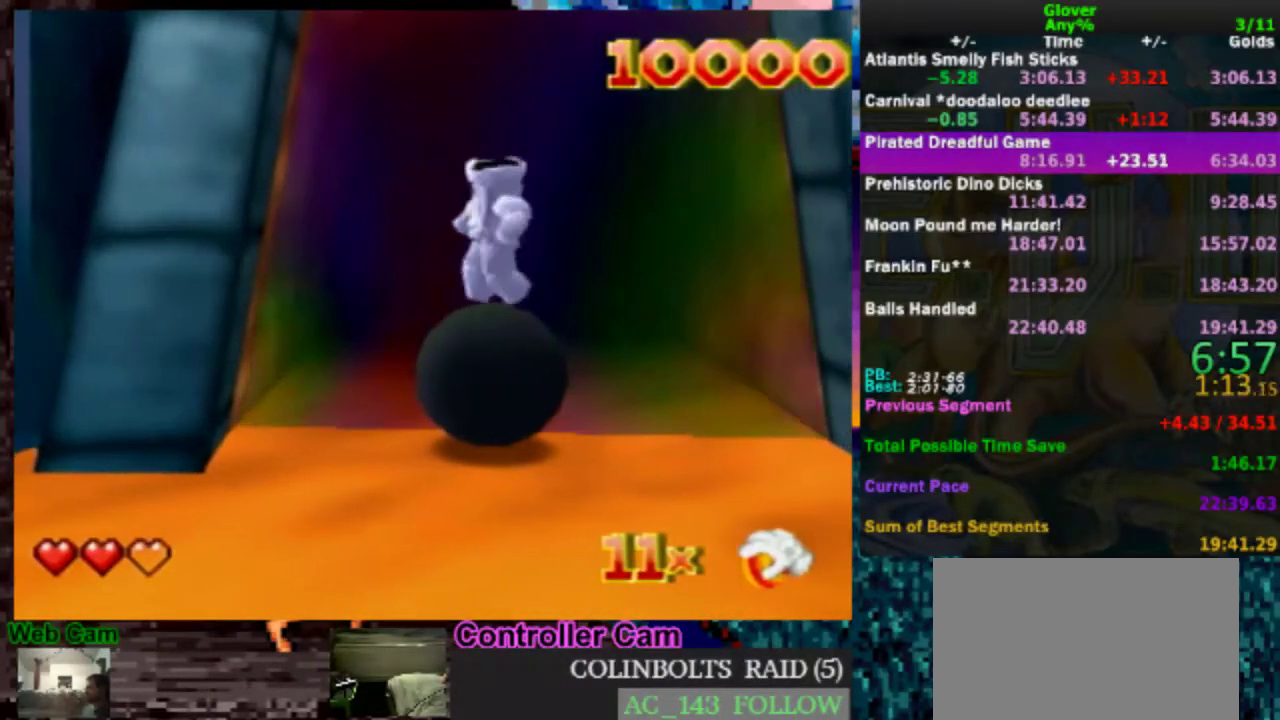
{"buttons": [], "left_stick": "center", "events": [[67, "DPAD_UP", "down"], [417, "DPAD_UP", "up"]]}
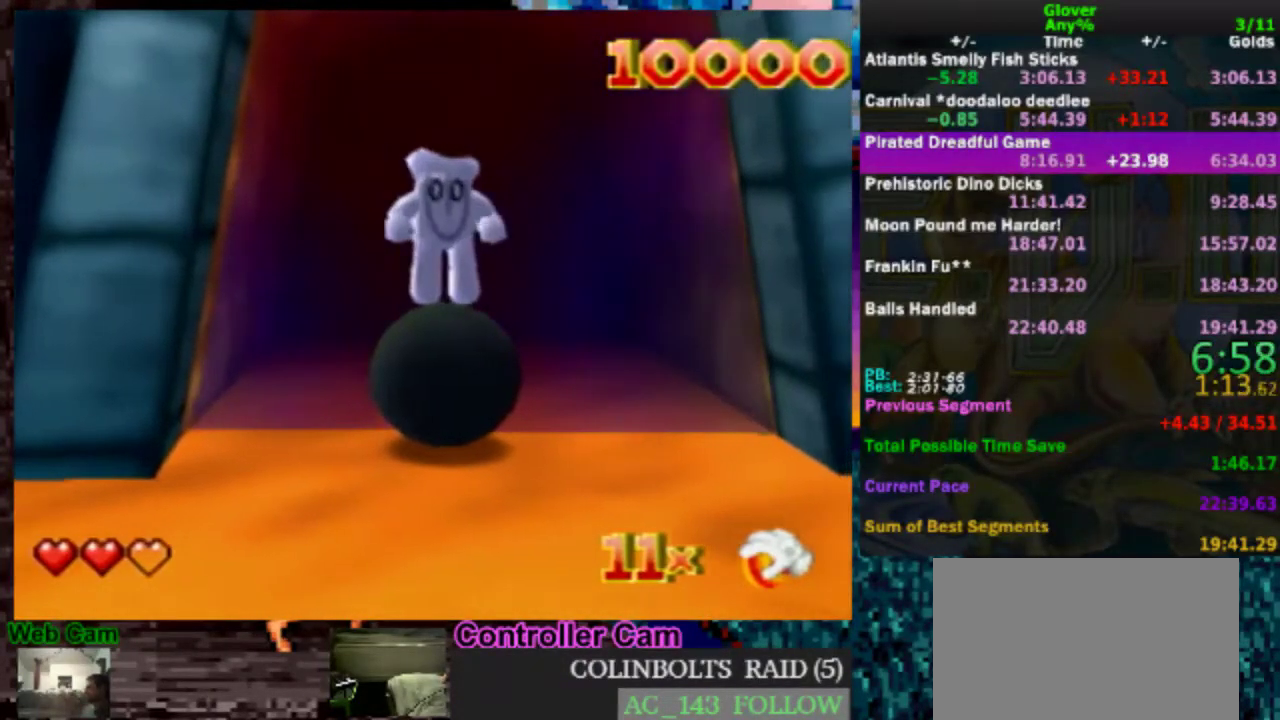
{"buttons": [], "left_stick": "center", "events": []}
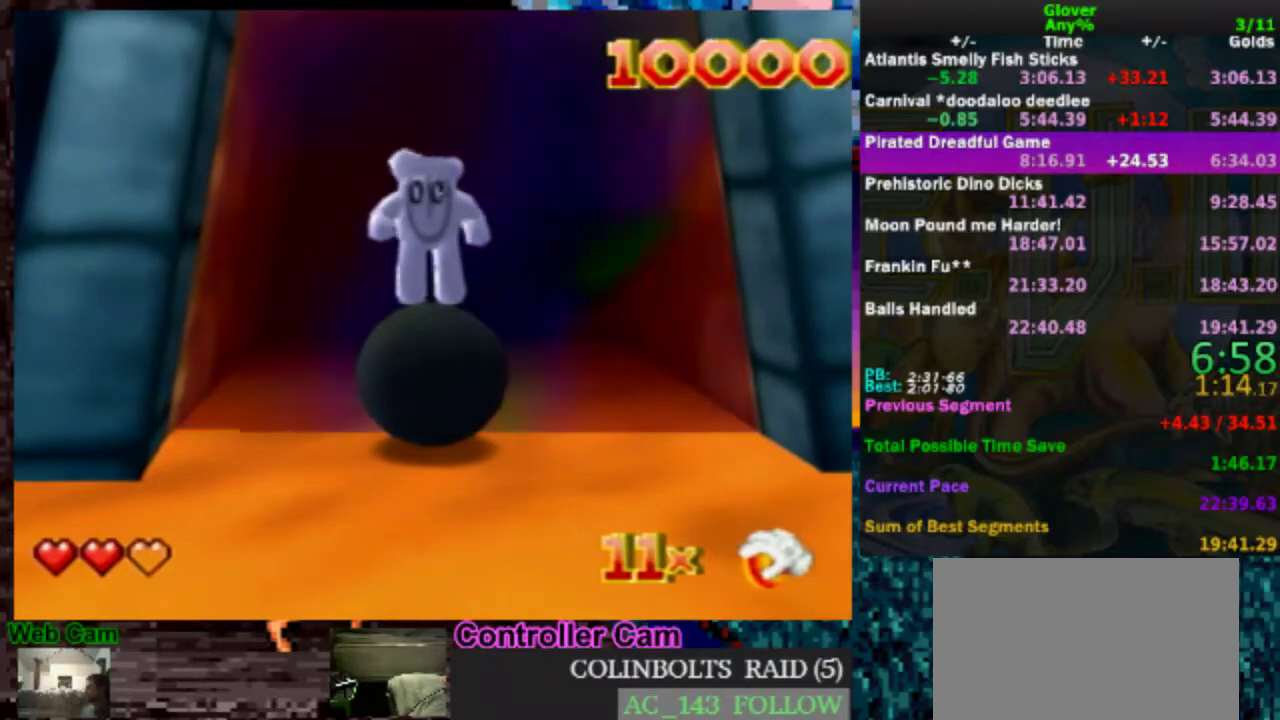
{"buttons": [], "left_stick": "center", "events": [[83, "DPAD_DOWN", "down"], [167, "DPAD_DOWN", "up"]]}
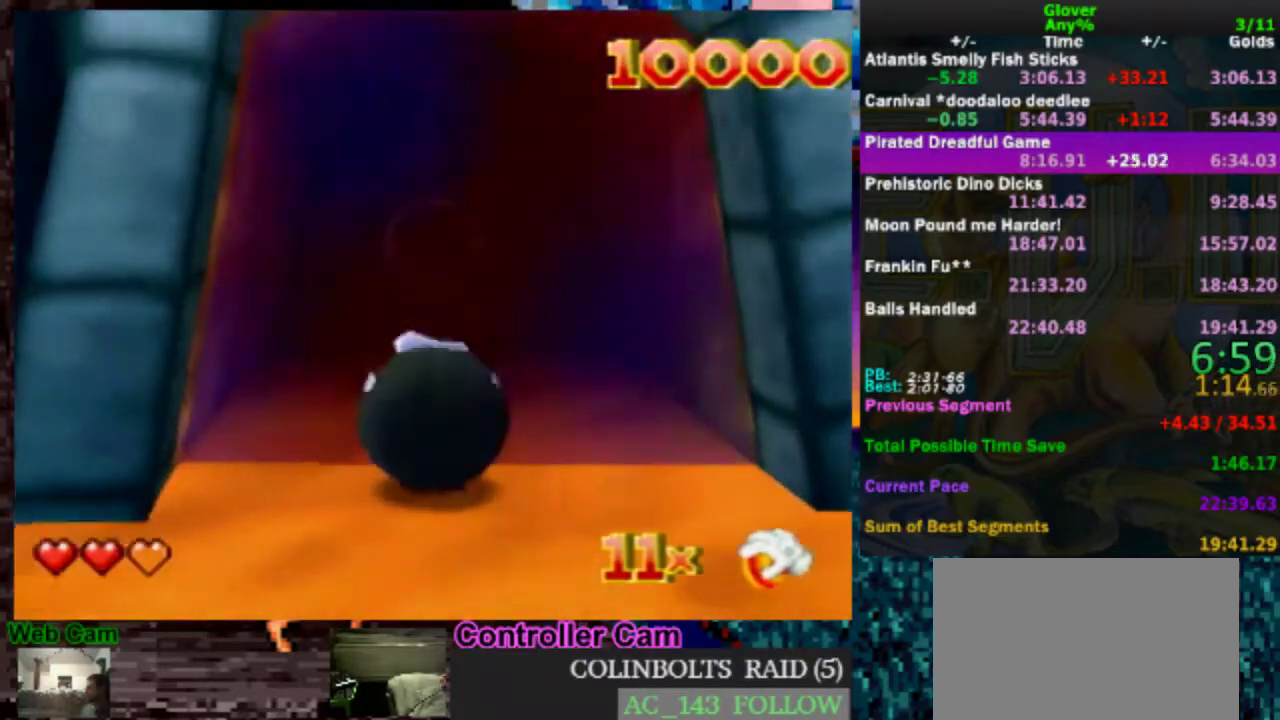
{"buttons": [], "left_stick": "center", "events": []}
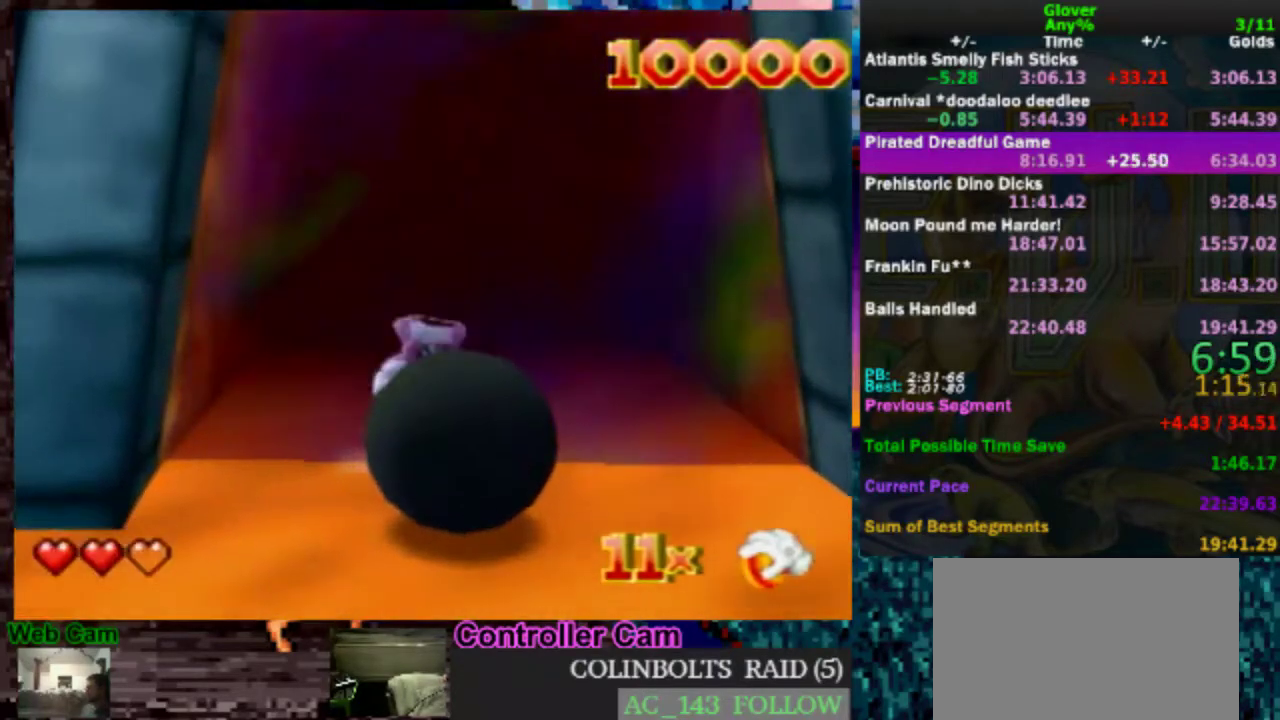
{"buttons": [], "left_stick": "up", "events": [[67, "A", "down"], [67, "left_stick", "up"], [483, "A", "up"]]}
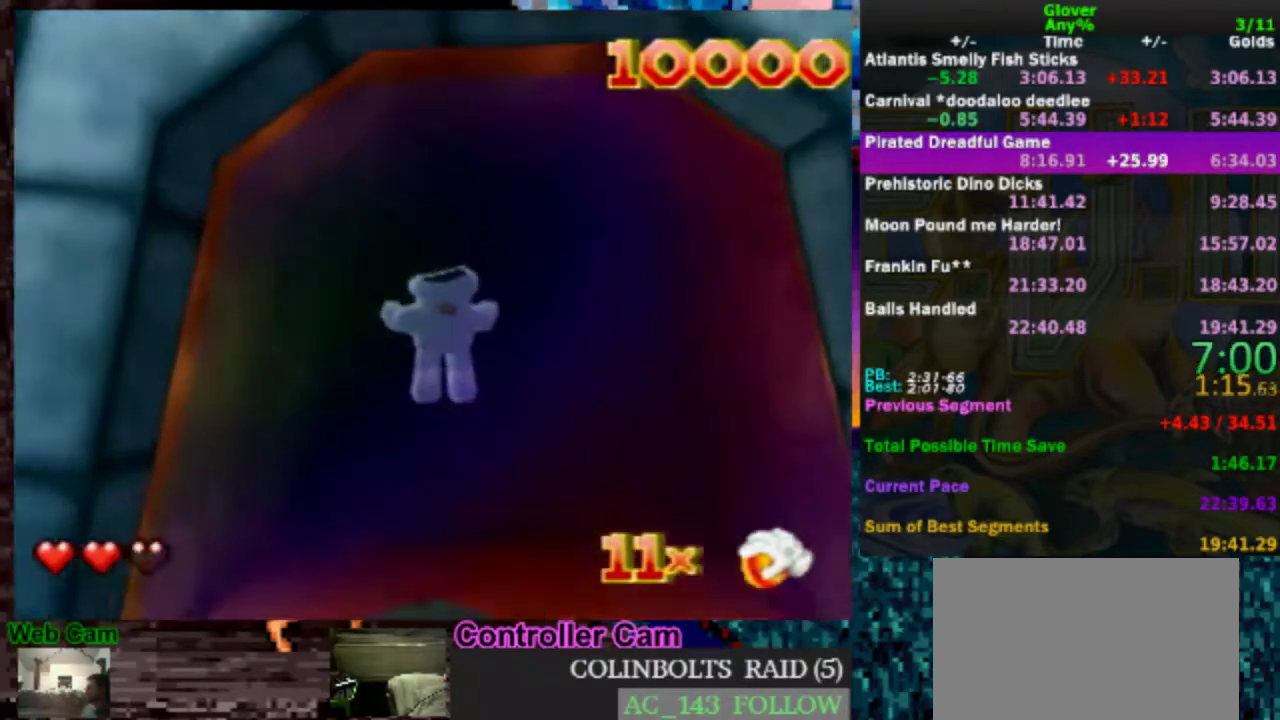
{"buttons": [], "left_stick": "center", "events": [[233, "A", "down"], [433, "A", "up"], [483, "left_stick", "center"]]}
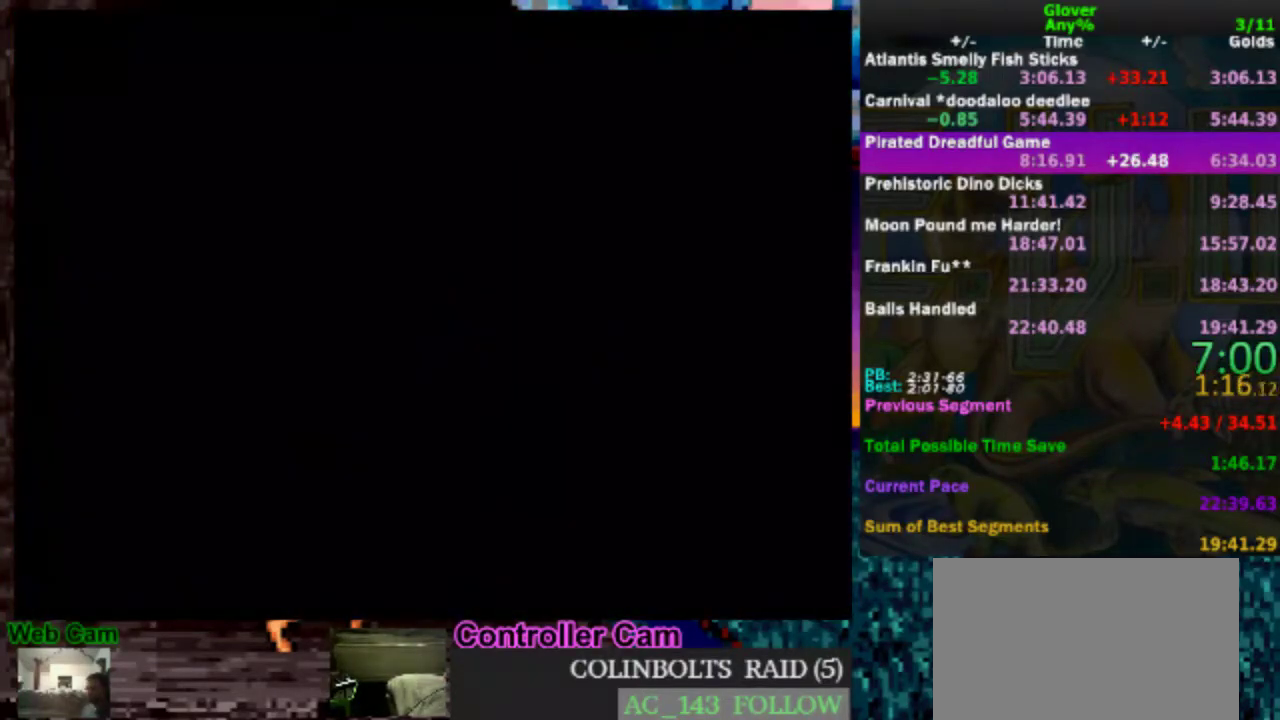
{"buttons": ["A"], "left_stick": "center", "events": [[33, "A", "down"], [133, "A", "up"], [283, "A", "down"], [333, "A", "up"], [333, "left_stick", "up"], [483, "A", "down"], [483, "left_stick", "center"]]}
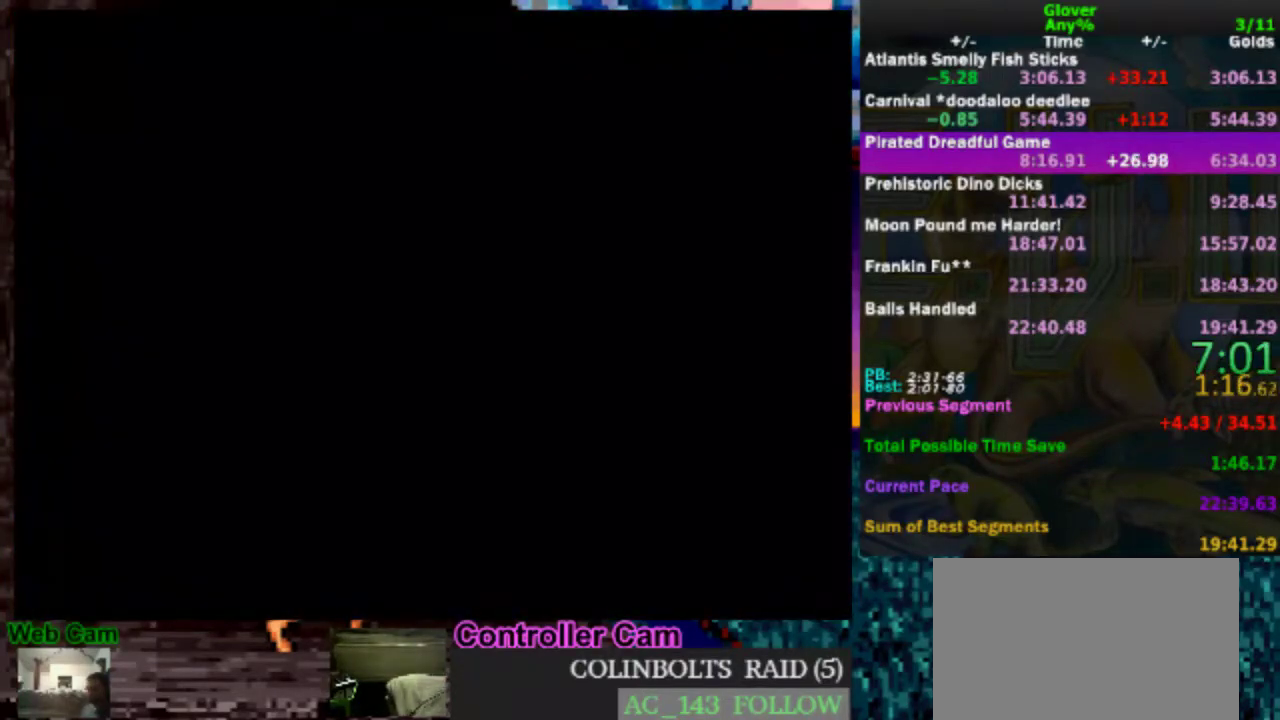
{"buttons": [], "left_stick": "center", "events": [[33, "A", "up"]]}
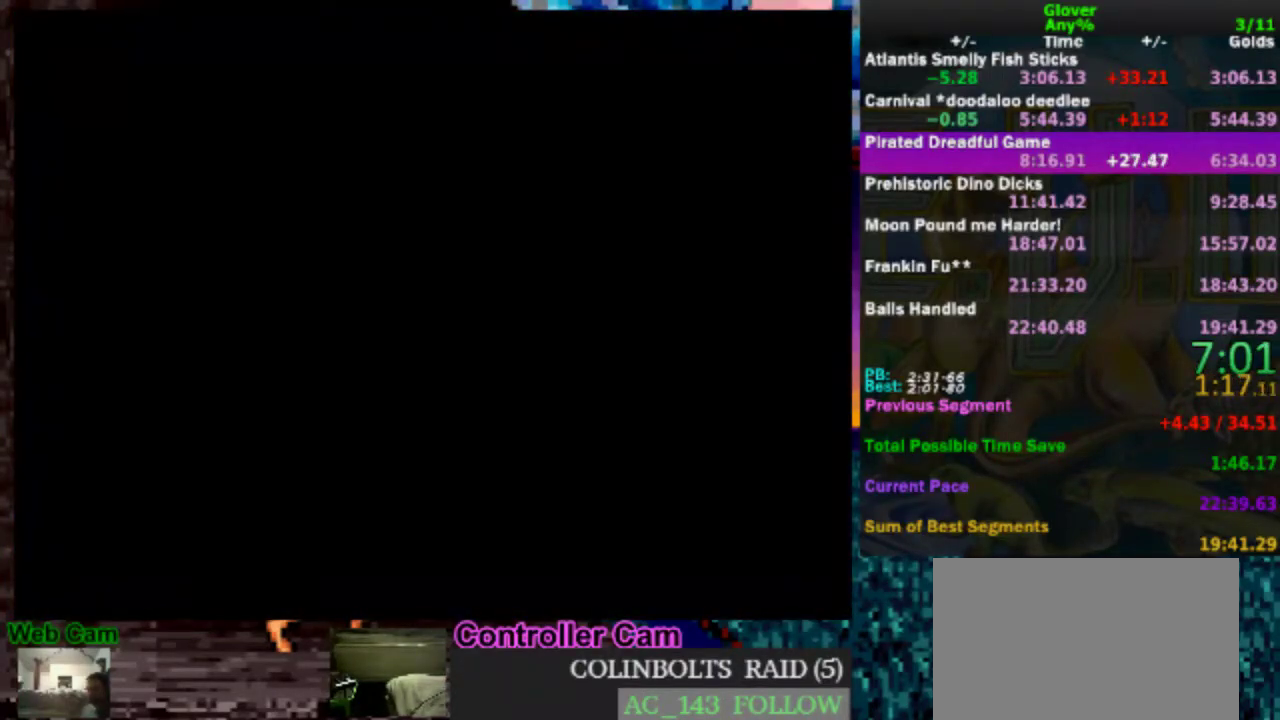
{"buttons": [], "left_stick": "center", "events": []}
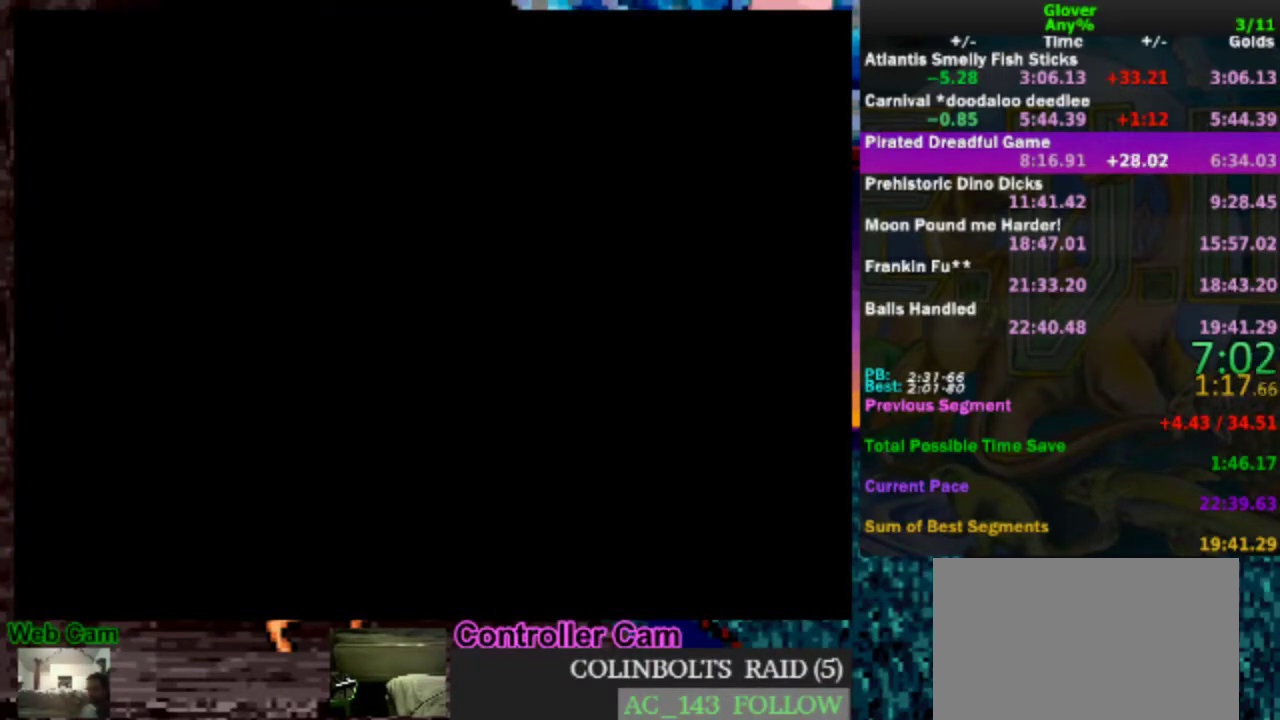
{"buttons": [], "left_stick": "center", "events": []}
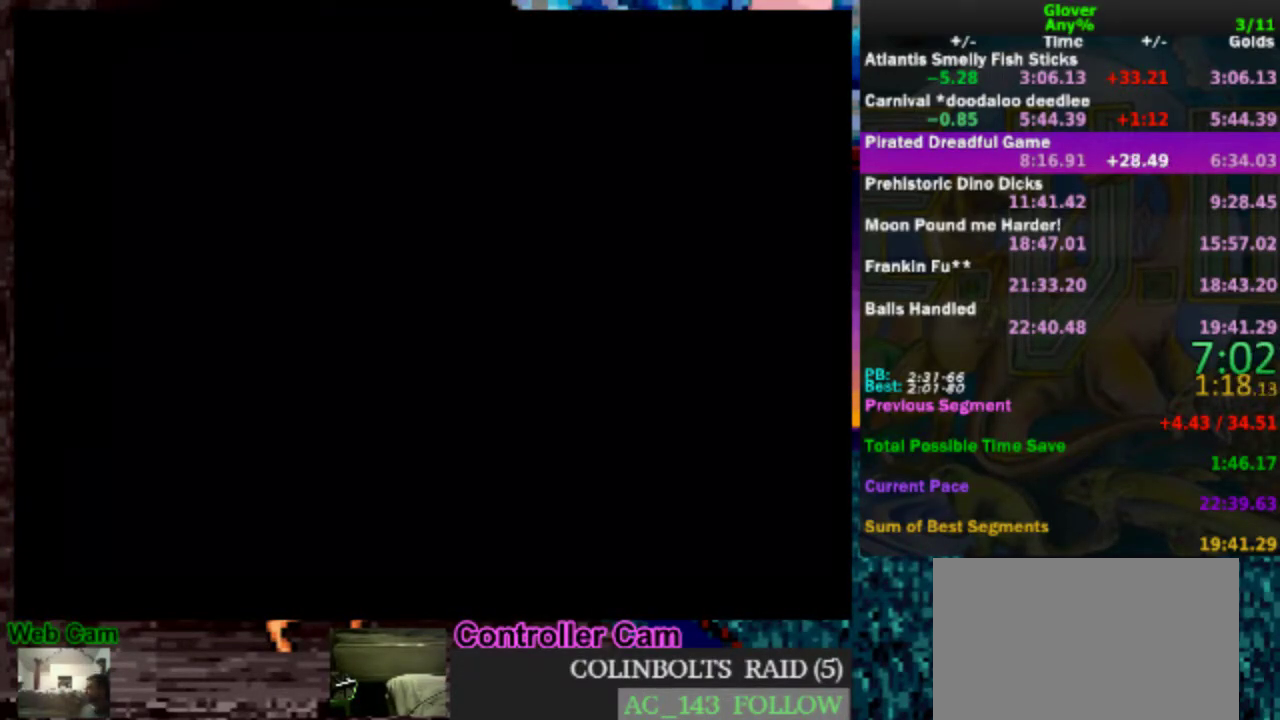
{"buttons": [], "left_stick": "center", "events": []}
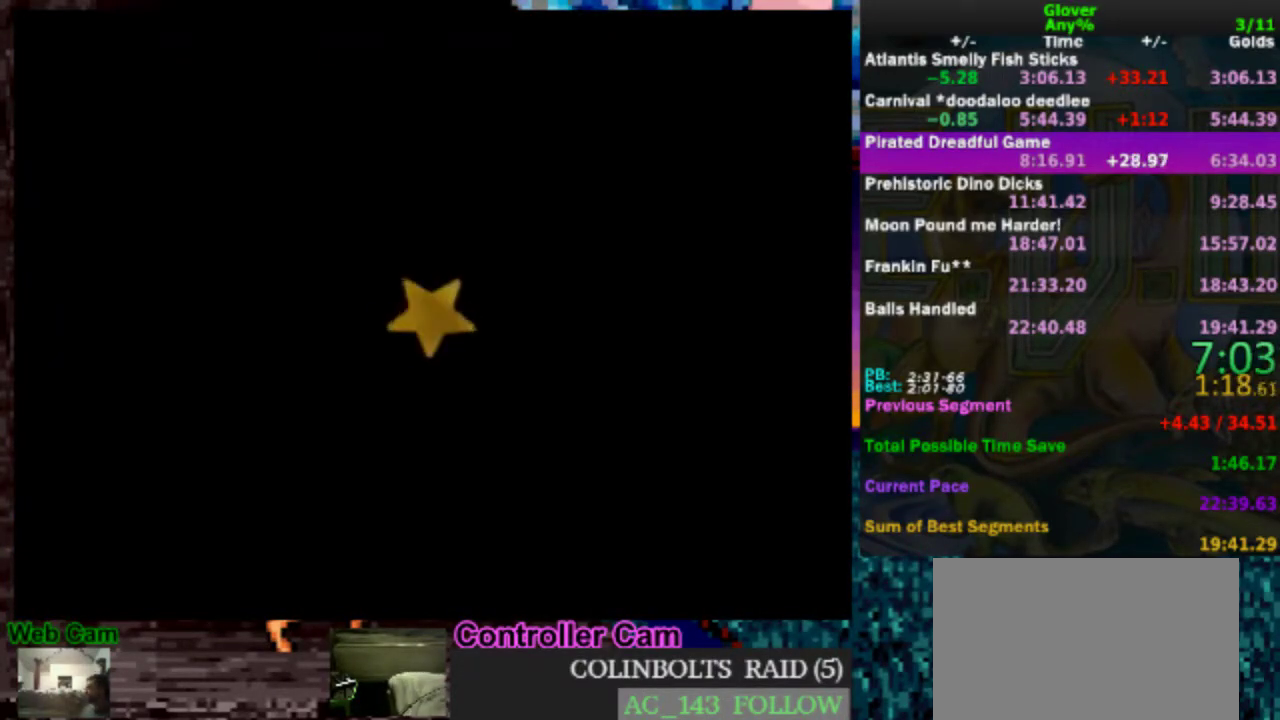
{"buttons": [], "left_stick": "center", "events": [[183, "A", "down"], [283, "A", "up"], [333, "A", "down"], [433, "A", "up"]]}
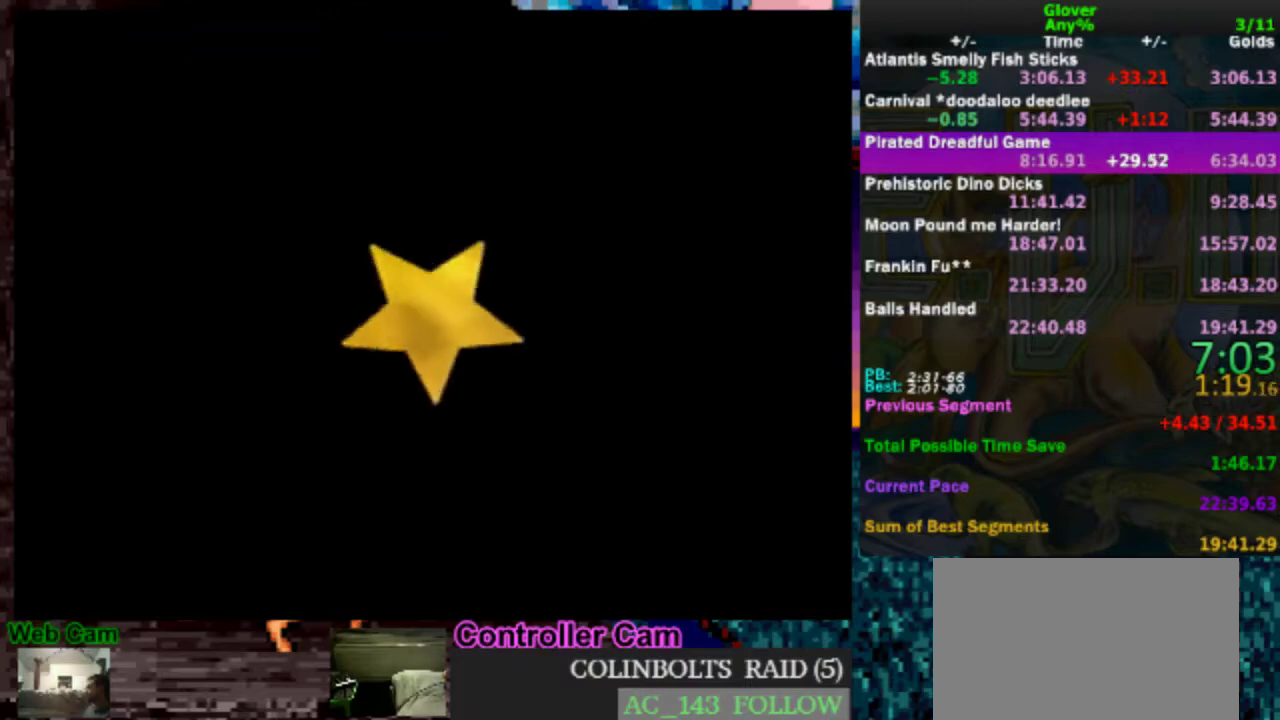
{"buttons": ["A"], "left_stick": "center", "events": [[50, "A", "down"], [133, "A", "up"], [233, "A", "down"], [333, "A", "up"], [433, "A", "down"]]}
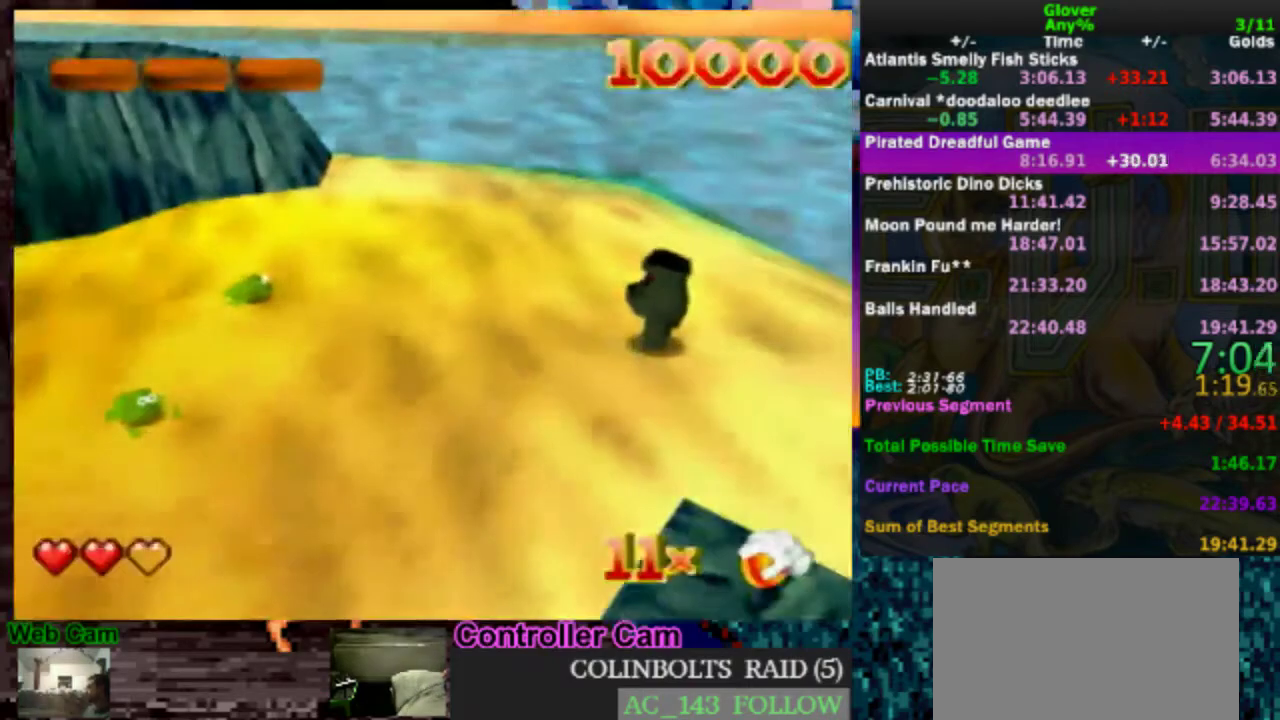
{"buttons": ["A"], "left_stick": "center", "events": [[83, "A", "up"], [133, "A", "down"], [433, "A", "up"], [483, "A", "down"]]}
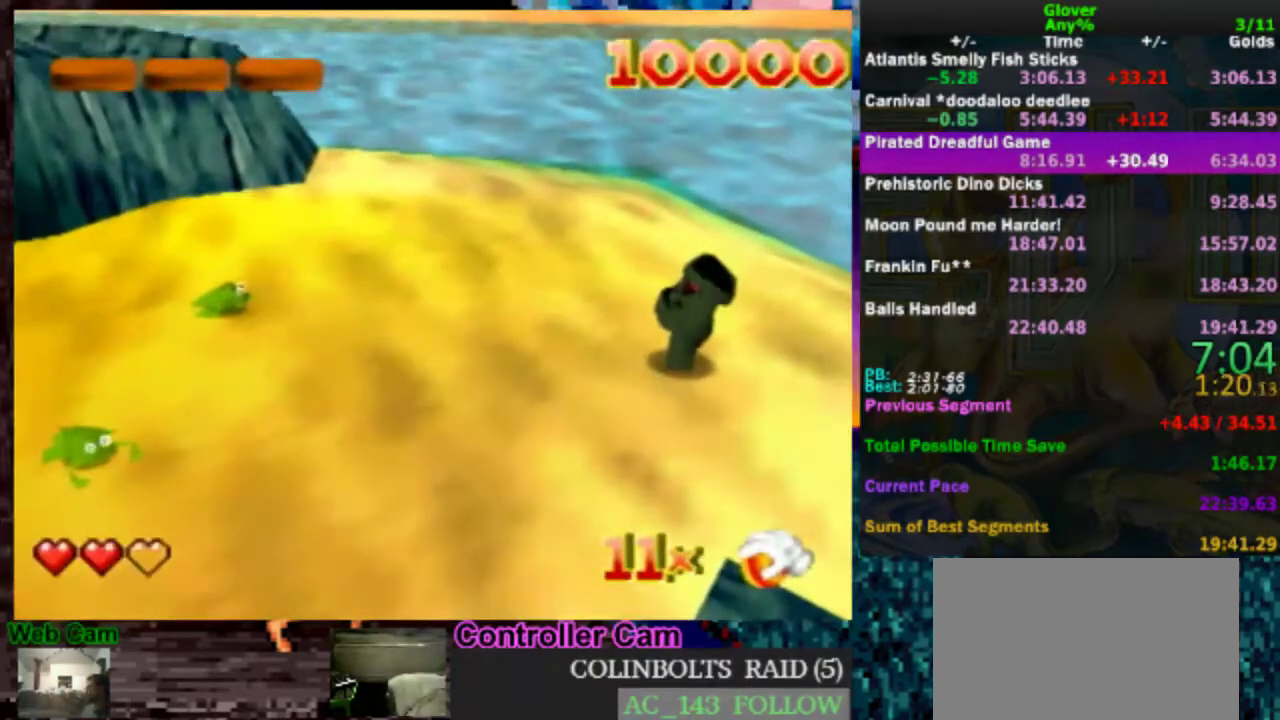
{"buttons": [], "left_stick": "center", "events": [[83, "A", "up"], [183, "A", "down"], [300, "A", "up"], [383, "A", "down"], [450, "A", "up"]]}
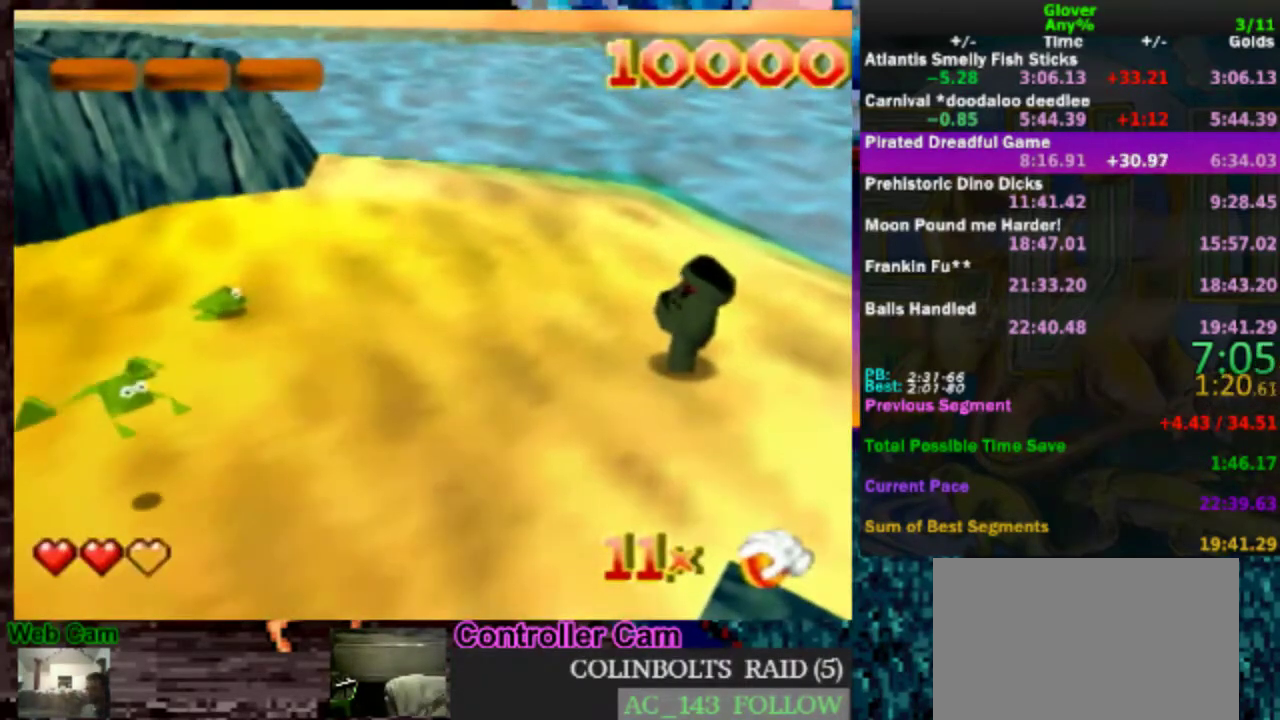
{"buttons": [], "left_stick": "center", "events": [[50, "A", "down"], [133, "A", "up"], [250, "A", "down"], [333, "A", "up"], [400, "A", "down"], [500, "A", "up"]]}